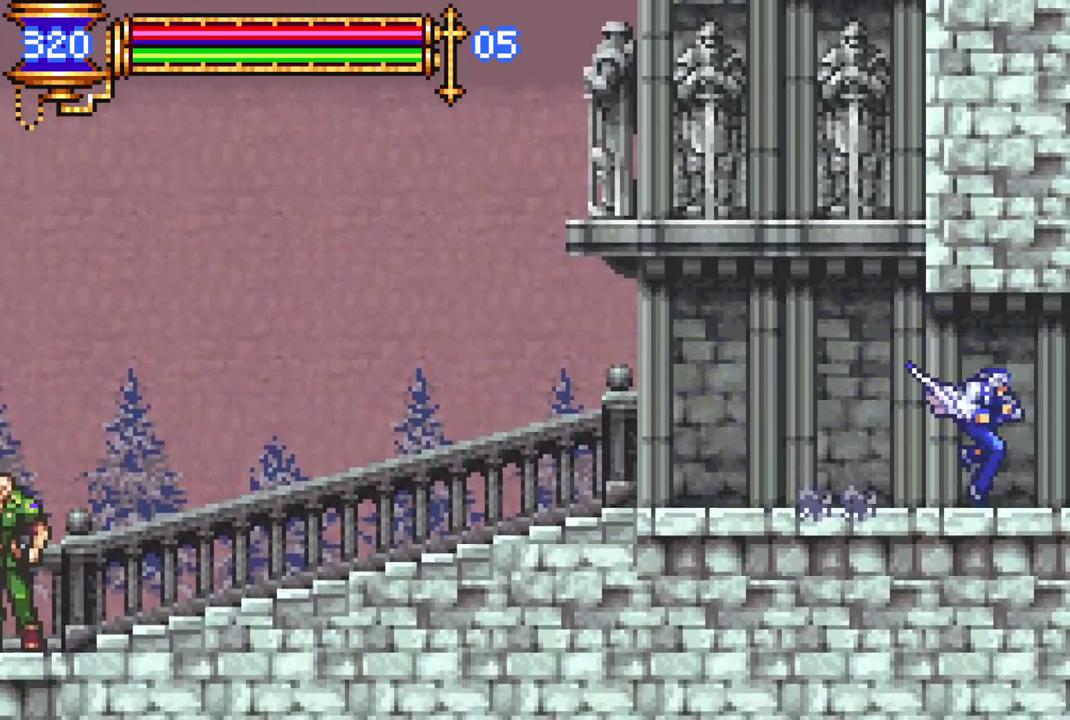
Gameplay with a controller (PlayStation layout); each line is a JSON object with the inputs held at the frame after it. "events" lists button and stick changes between this image and that frame as [ms after this image, input, new state], when the widget could be followed in between.
{"buttons": ["DPAD_RIGHT"], "left_stick": "center", "right_stick": "center", "events": [[50, "L1", "down"], [117, "DPAD_DOWN", "down"], [117, "DPAD_LEFT", "up"], [133, "DPAD_DOWN", "up"], [133, "DPAD_RIGHT", "down"], [150, "CROSS", "down"], [200, "L1", "up"], [217, "CROSS", "up"]]}
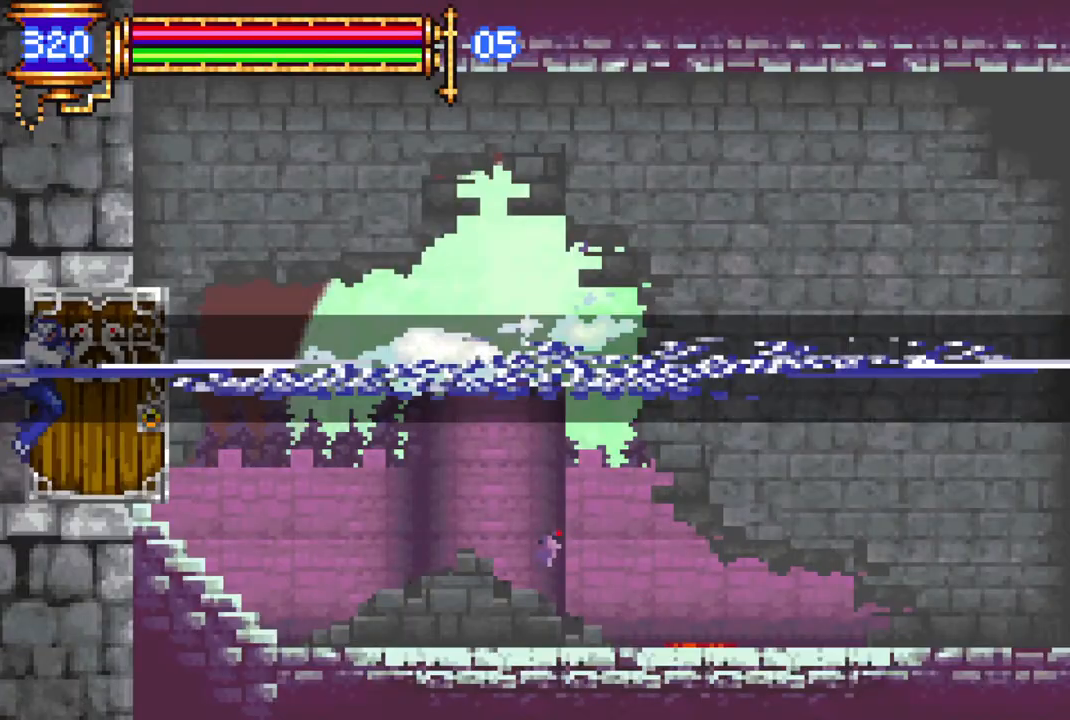
{"buttons": [], "left_stick": "center", "right_stick": "center", "events": [[283, "DPAD_RIGHT", "up"]]}
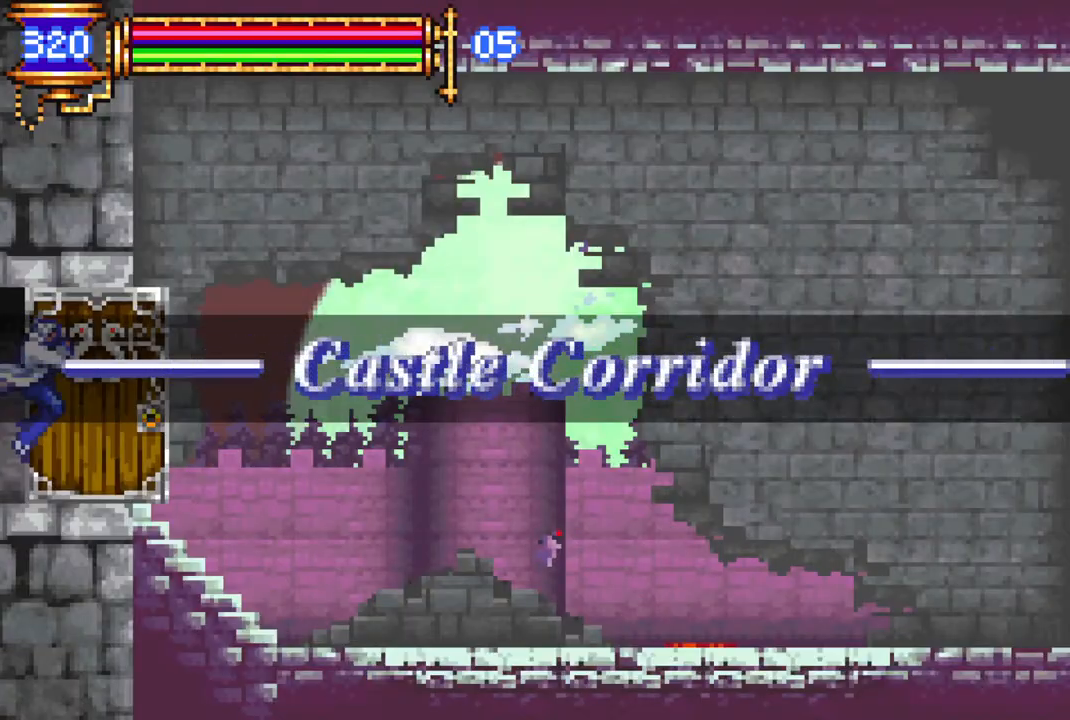
{"buttons": [], "left_stick": "center", "right_stick": "center", "events": []}
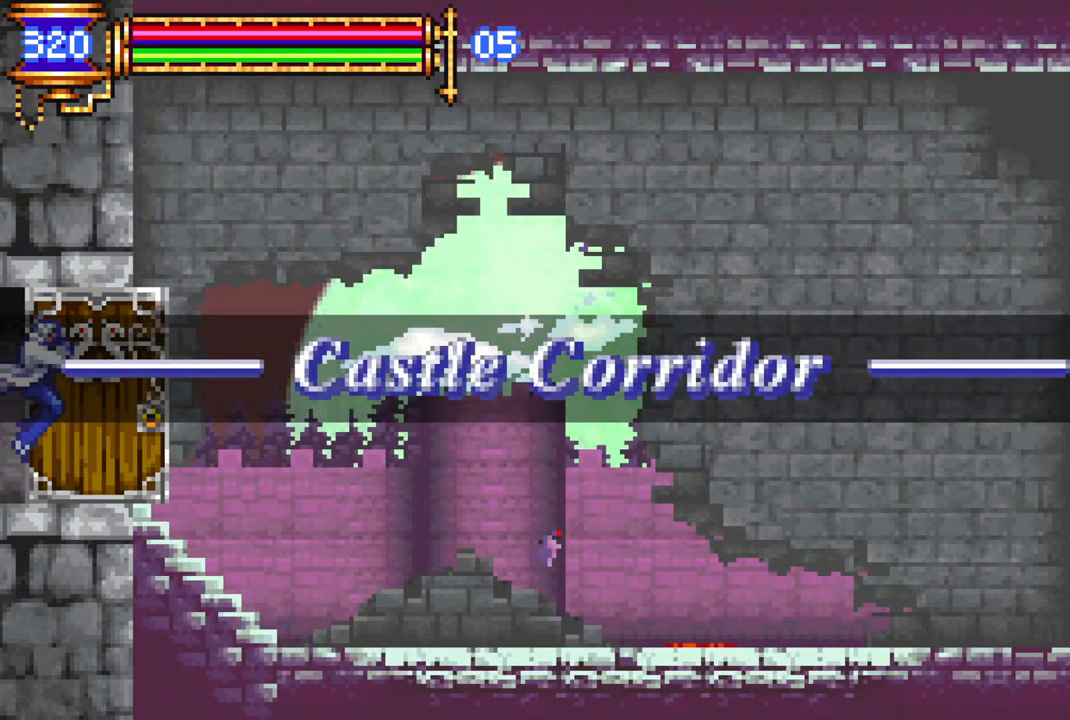
{"buttons": [], "left_stick": "center", "right_stick": "center", "events": []}
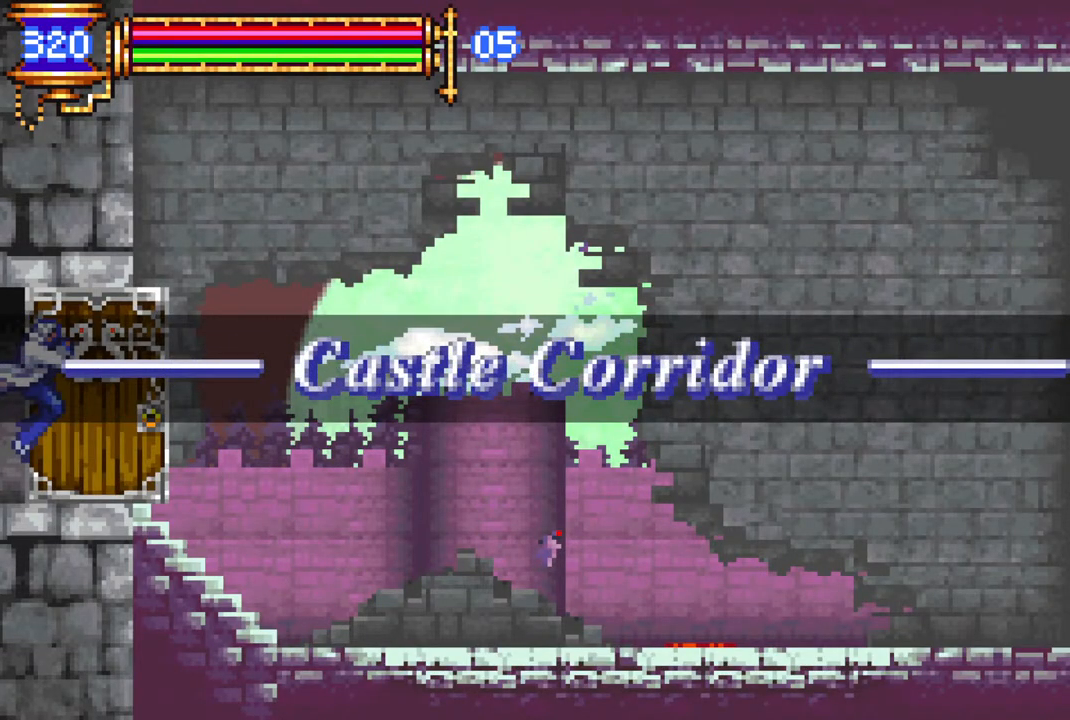
{"buttons": [], "left_stick": "center", "right_stick": "center", "events": []}
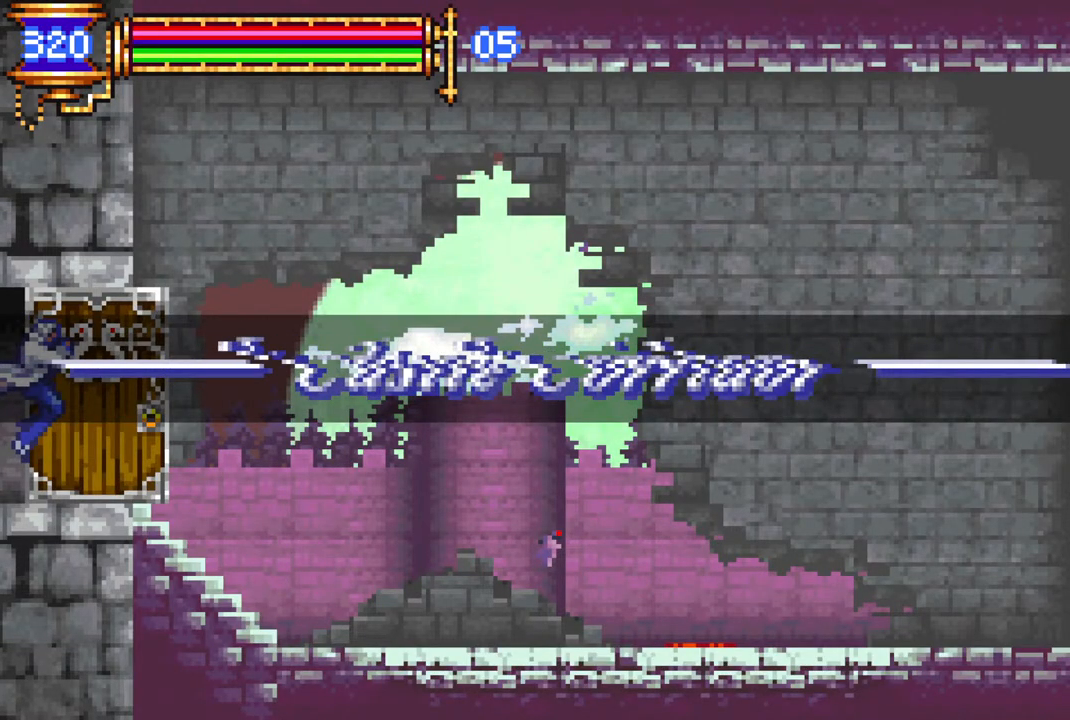
{"buttons": [], "left_stick": "center", "right_stick": "center", "events": []}
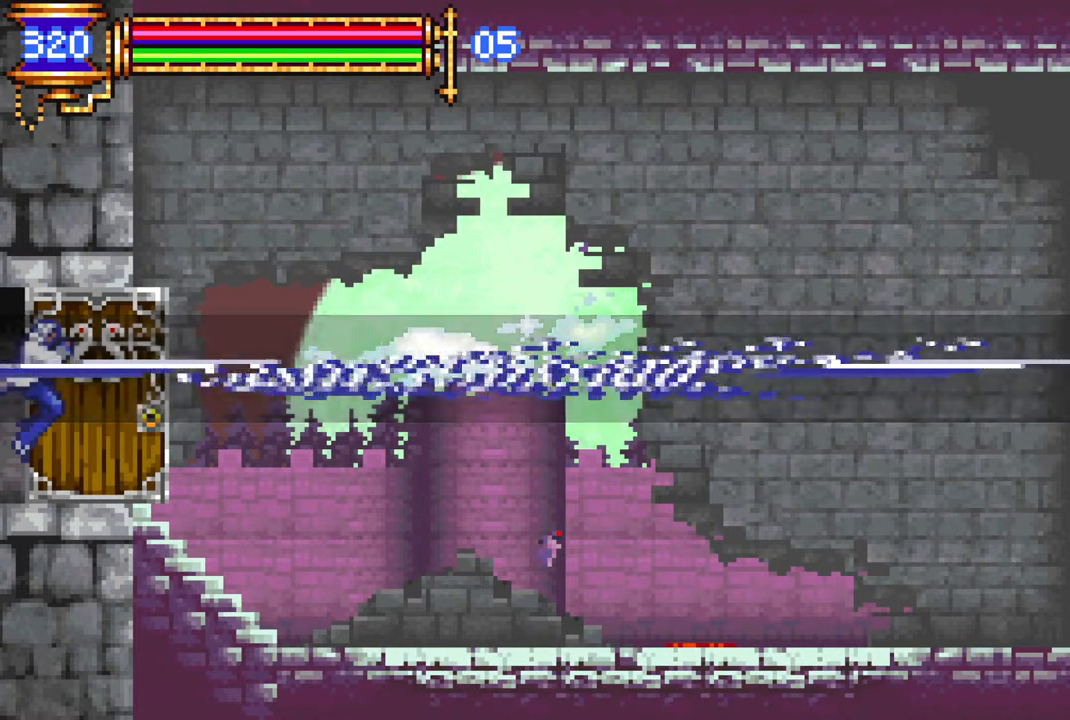
{"buttons": [], "left_stick": "center", "right_stick": "center", "events": []}
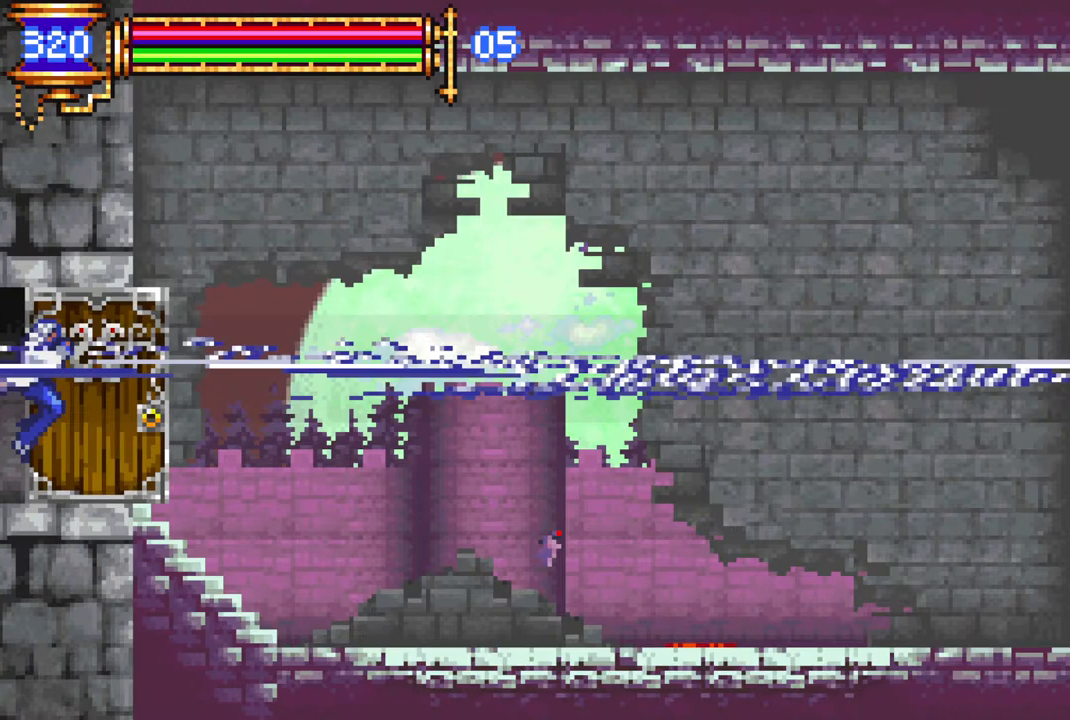
{"buttons": [], "left_stick": "center", "right_stick": "center", "events": []}
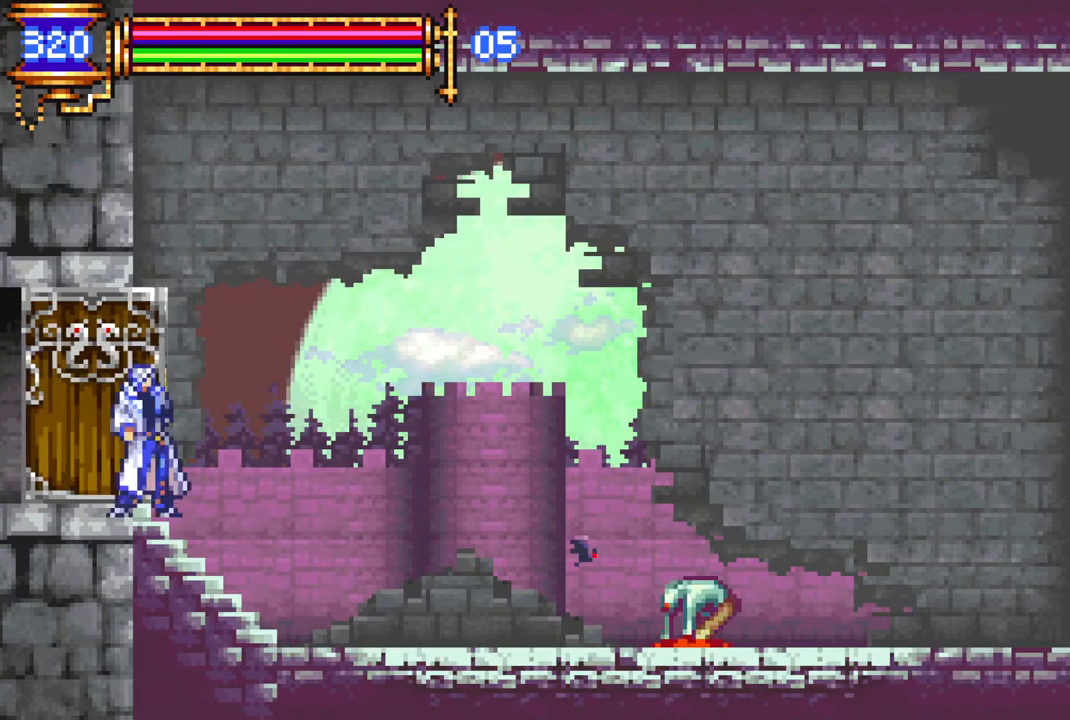
{"buttons": ["DPAD_RIGHT"], "left_stick": "center", "right_stick": "center", "events": [[333, "DPAD_RIGHT", "down"]]}
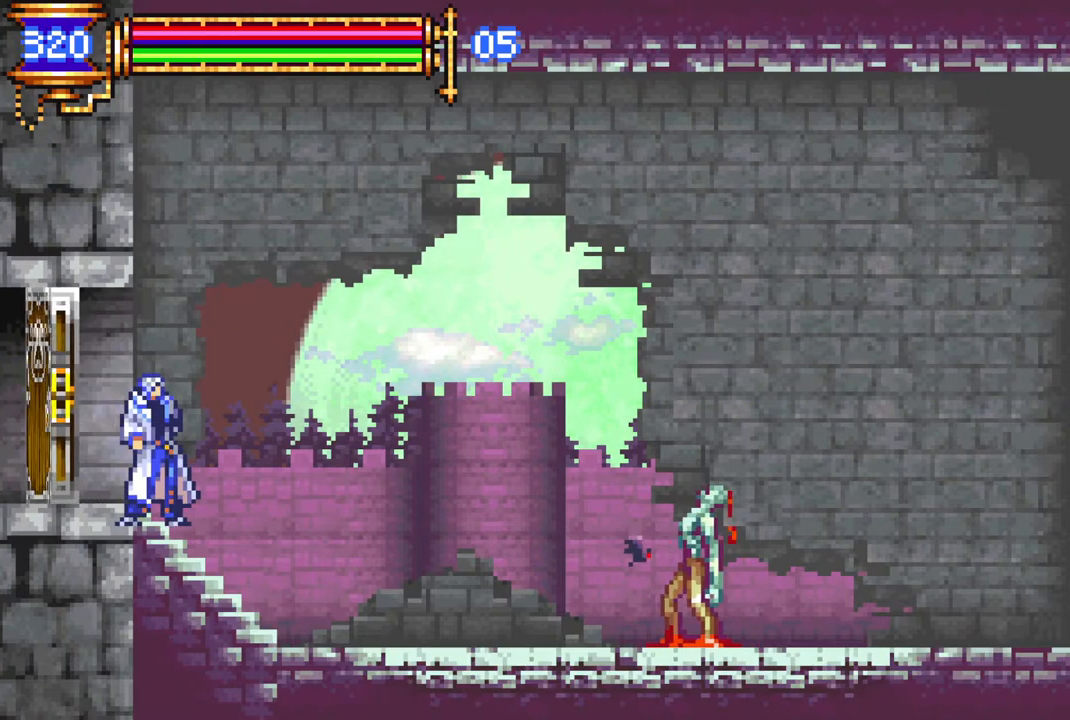
{"buttons": ["DPAD_RIGHT"], "left_stick": "center", "right_stick": "center", "events": [[250, "CROSS", "down"], [283, "CIRCLE", "down"], [283, "CROSS", "up"], [350, "CIRCLE", "up"]]}
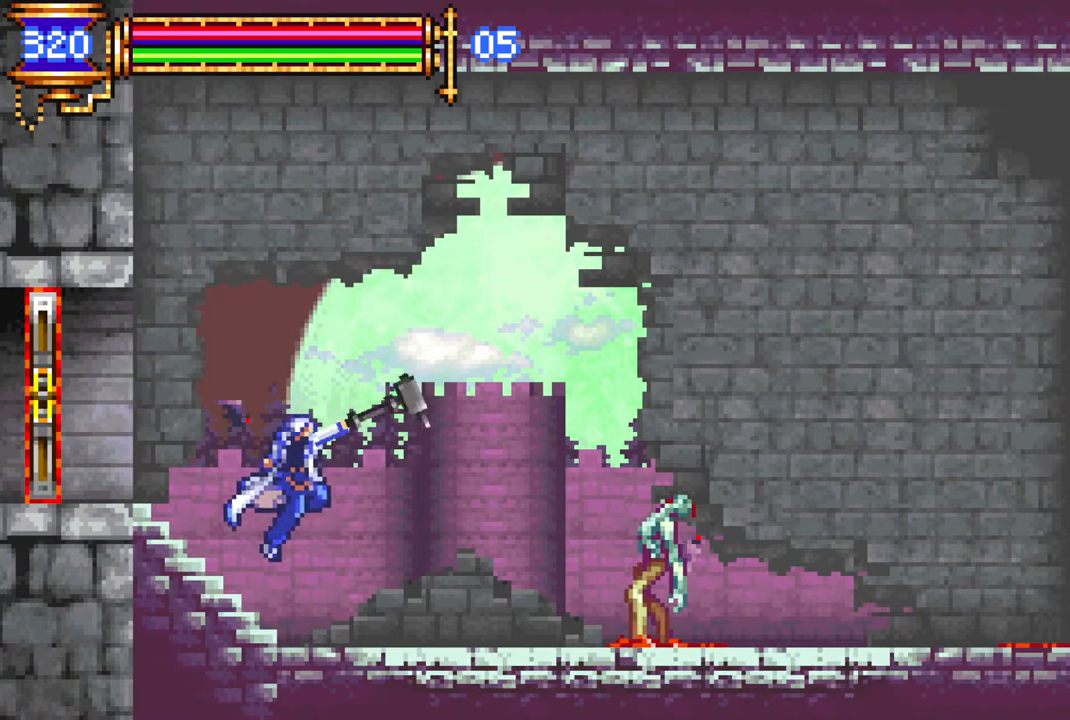
{"buttons": [], "left_stick": "center", "right_stick": "center", "events": [[317, "CROSS", "down"], [333, "DPAD_RIGHT", "up"], [350, "CIRCLE", "down"], [350, "CROSS", "up"], [400, "CIRCLE", "up"]]}
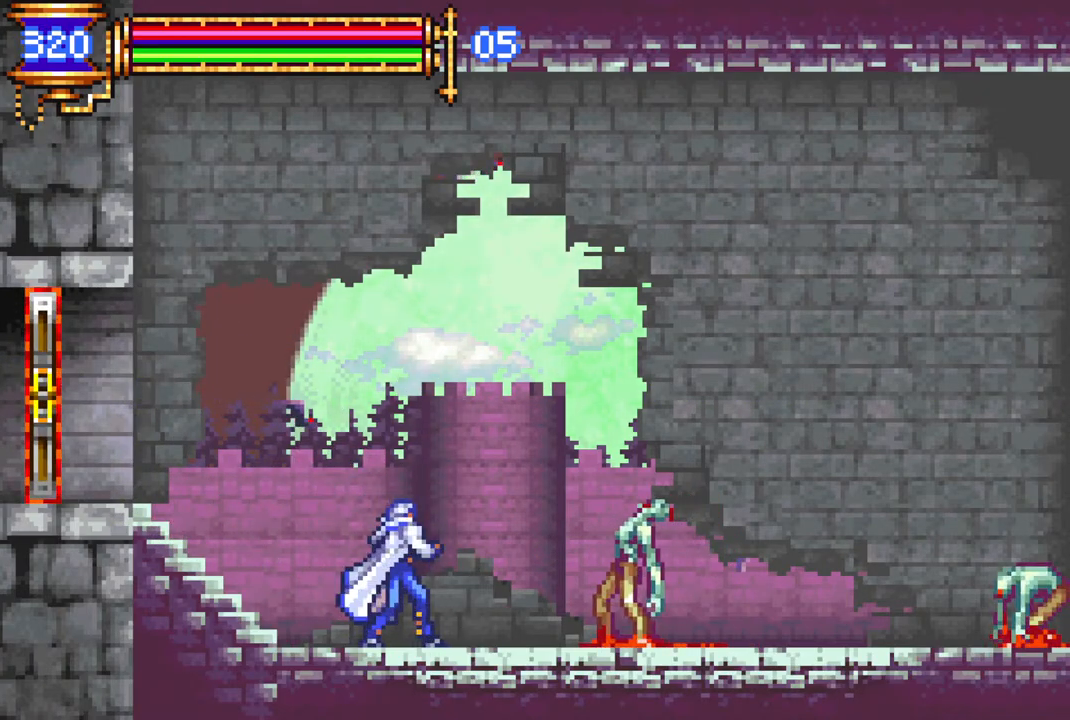
{"buttons": [], "left_stick": "center", "right_stick": "center", "events": [[183, "DPAD_RIGHT", "down"], [267, "CIRCLE", "down"], [267, "DPAD_RIGHT", "up"], [317, "CIRCLE", "up"]]}
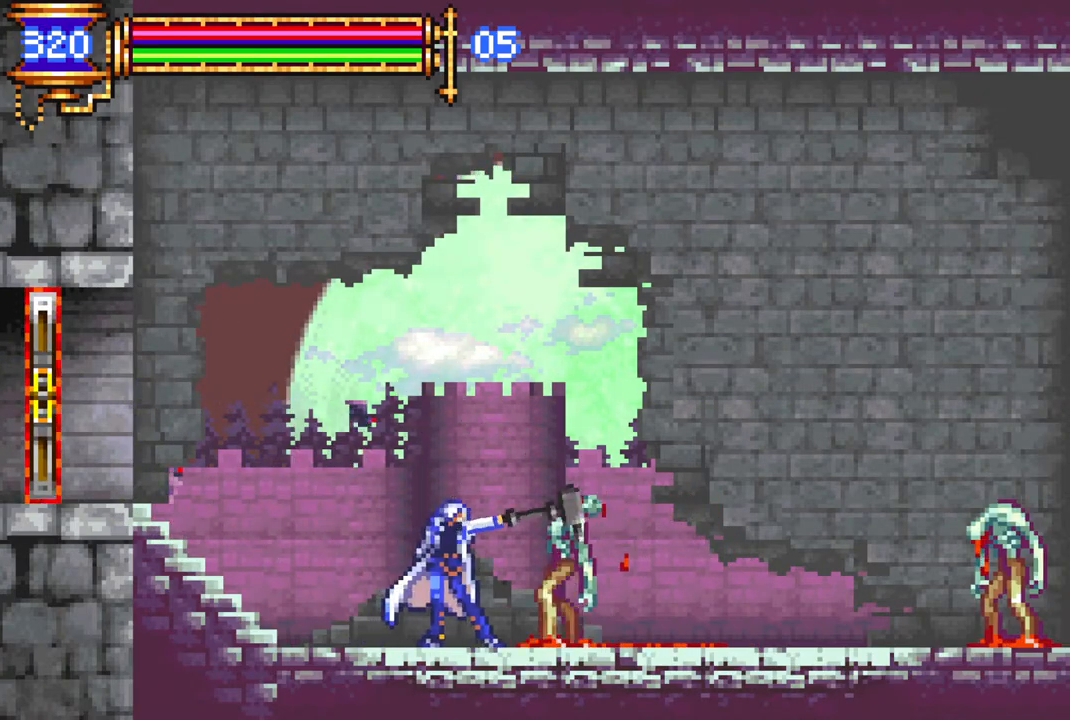
{"buttons": ["DPAD_RIGHT"], "left_stick": "center", "right_stick": "center", "events": [[183, "DPAD_RIGHT", "down"], [217, "L1", "down"], [250, "CROSS", "down"], [300, "CIRCLE", "down"], [300, "CROSS", "up"], [333, "L1", "up"], [350, "CIRCLE", "up"]]}
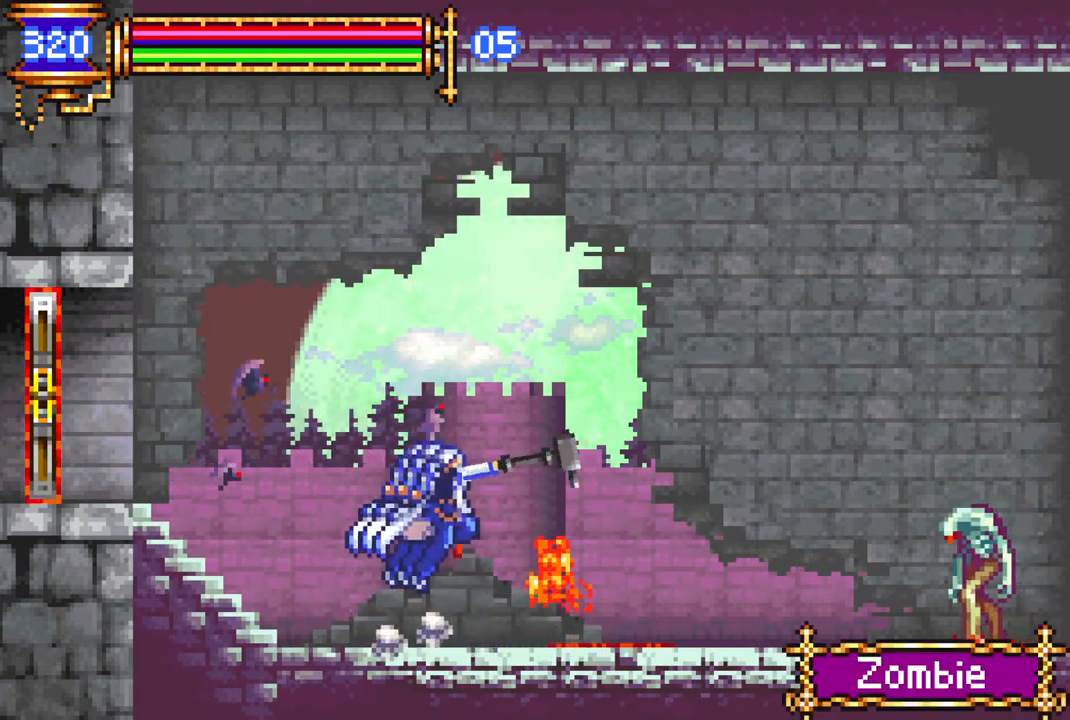
{"buttons": ["DPAD_RIGHT"], "left_stick": "center", "right_stick": "center", "events": []}
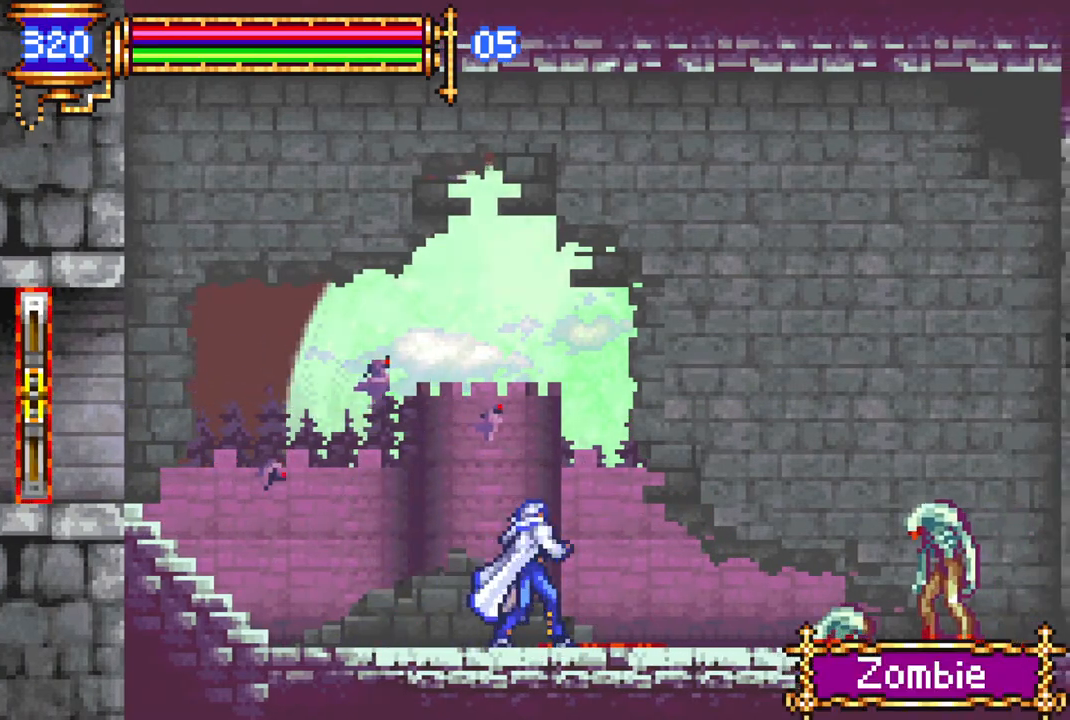
{"buttons": ["DPAD_RIGHT"], "left_stick": "center", "right_stick": "center", "events": [[283, "CROSS", "down"], [317, "CIRCLE", "down"], [317, "CROSS", "up"], [367, "CIRCLE", "up"]]}
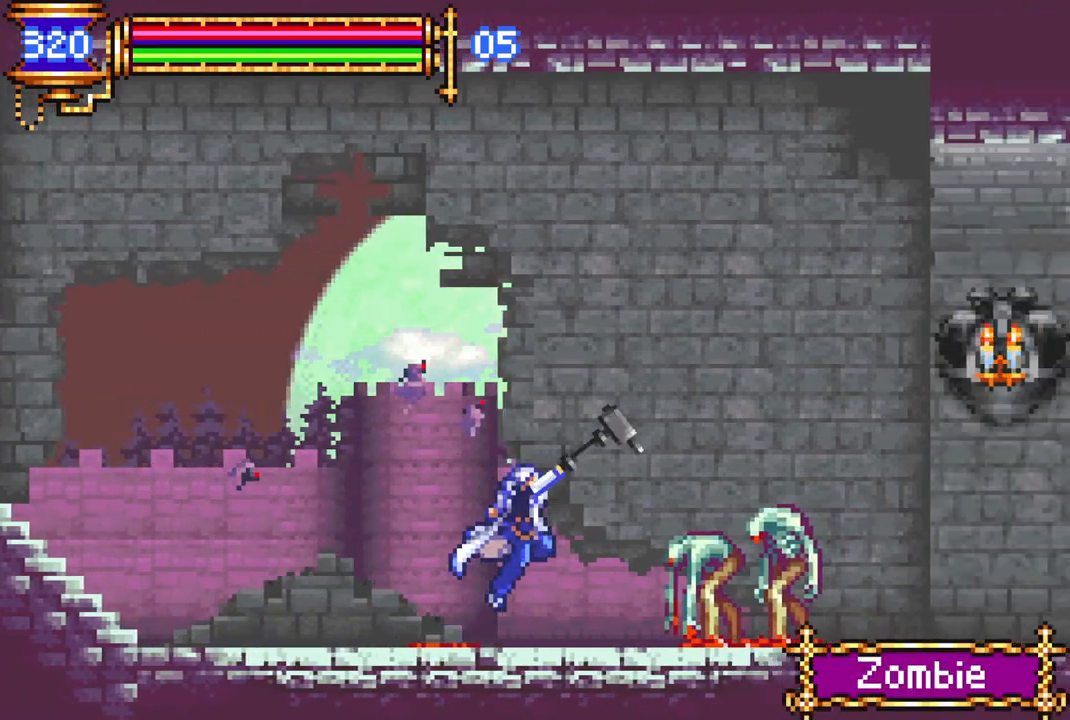
{"buttons": ["DPAD_RIGHT"], "left_stick": "center", "right_stick": "center", "events": [[67, "DPAD_RIGHT", "up"], [183, "DPAD_RIGHT", "down"], [200, "L1", "down"], [250, "CROSS", "down"], [283, "CIRCLE", "down"], [300, "CROSS", "up"], [300, "L1", "up"], [333, "CIRCLE", "up"]]}
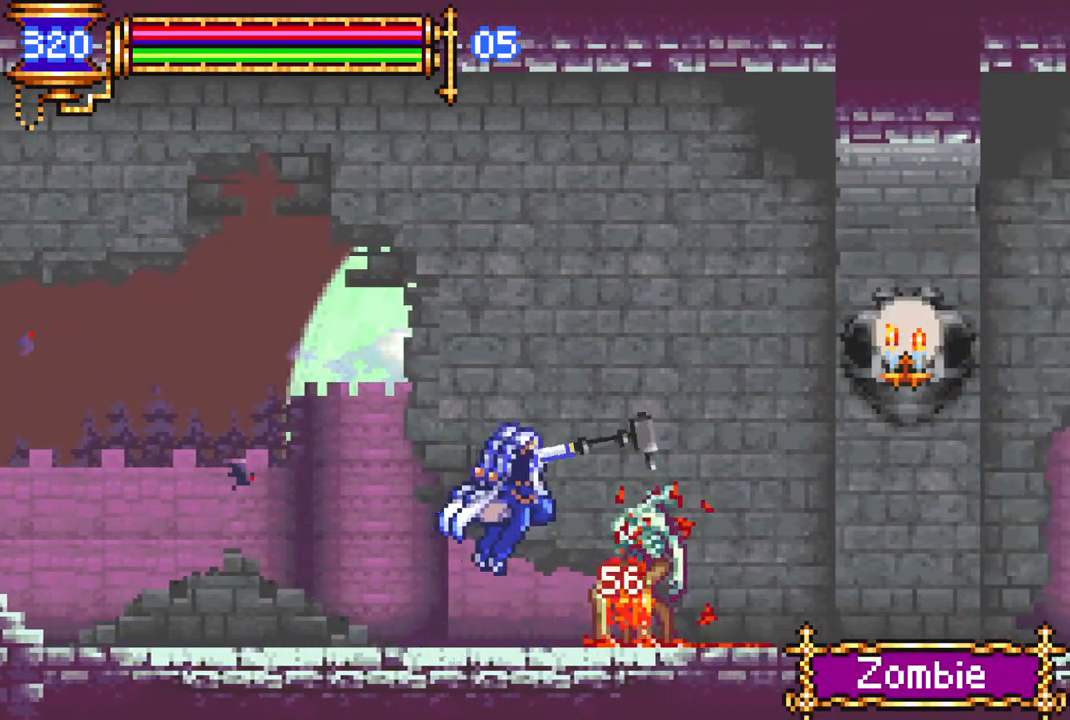
{"buttons": ["DPAD_RIGHT"], "left_stick": "center", "right_stick": "center", "events": [[17, "DPAD_RIGHT", "up"], [217, "DPAD_RIGHT", "down"], [250, "L1", "down"], [267, "CROSS", "down"], [317, "CIRCLE", "down"], [317, "CROSS", "up"], [367, "CIRCLE", "up"], [483, "L1", "up"]]}
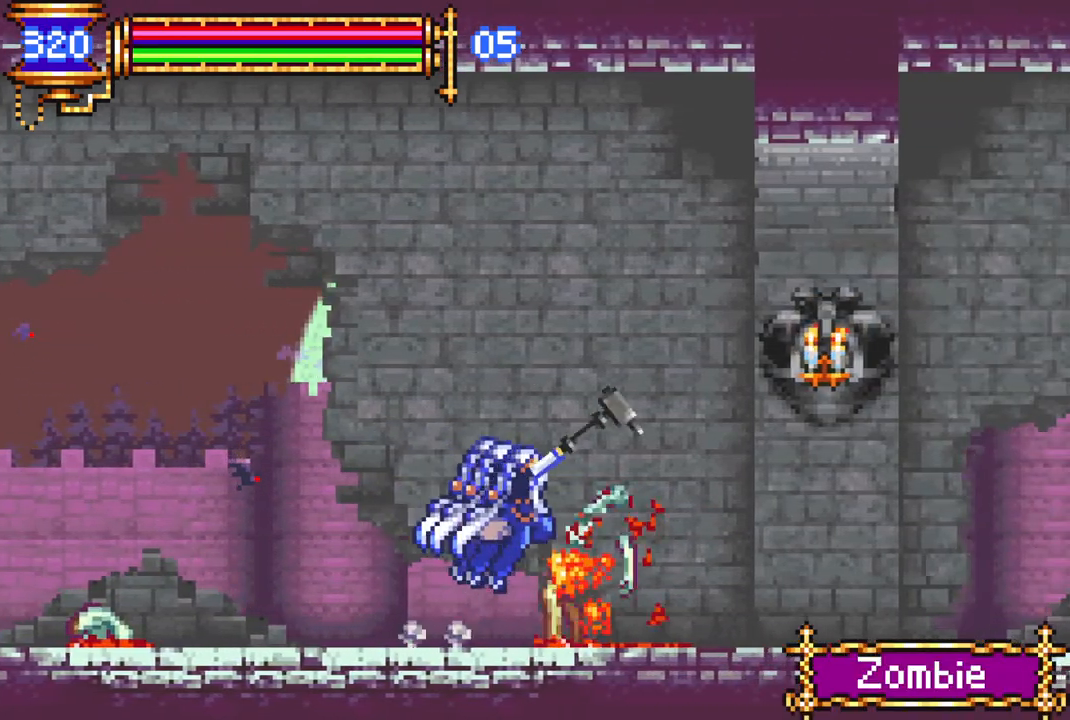
{"buttons": ["DPAD_RIGHT"], "left_stick": "center", "right_stick": "center", "events": [[67, "DPAD_RIGHT", "up"], [200, "DPAD_LEFT", "down"], [217, "L1", "down"], [283, "DPAD_LEFT", "up"], [283, "DPAD_RIGHT", "down"], [317, "CROSS", "down"], [317, "L1", "up"], [367, "CROSS", "up"]]}
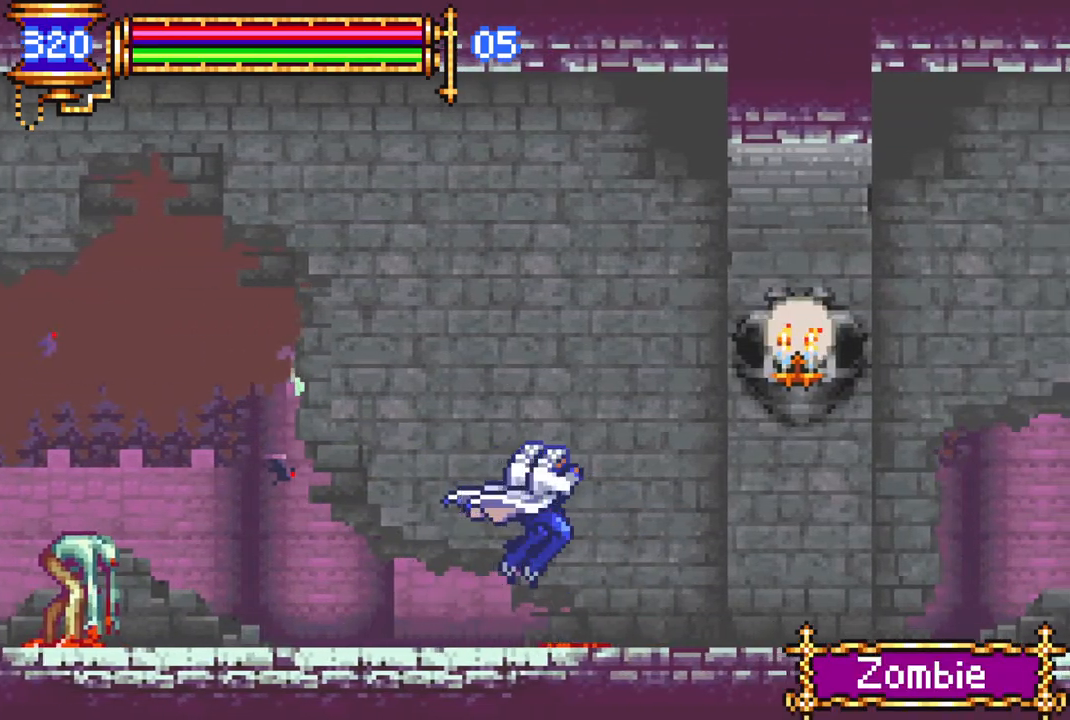
{"buttons": ["CROSS", "CIRCLE", "DPAD_RIGHT"], "left_stick": "center", "right_stick": "center", "events": [[283, "CROSS", "down"], [367, "CIRCLE", "down"], [367, "CROSS", "up"], [500, "CROSS", "down"]]}
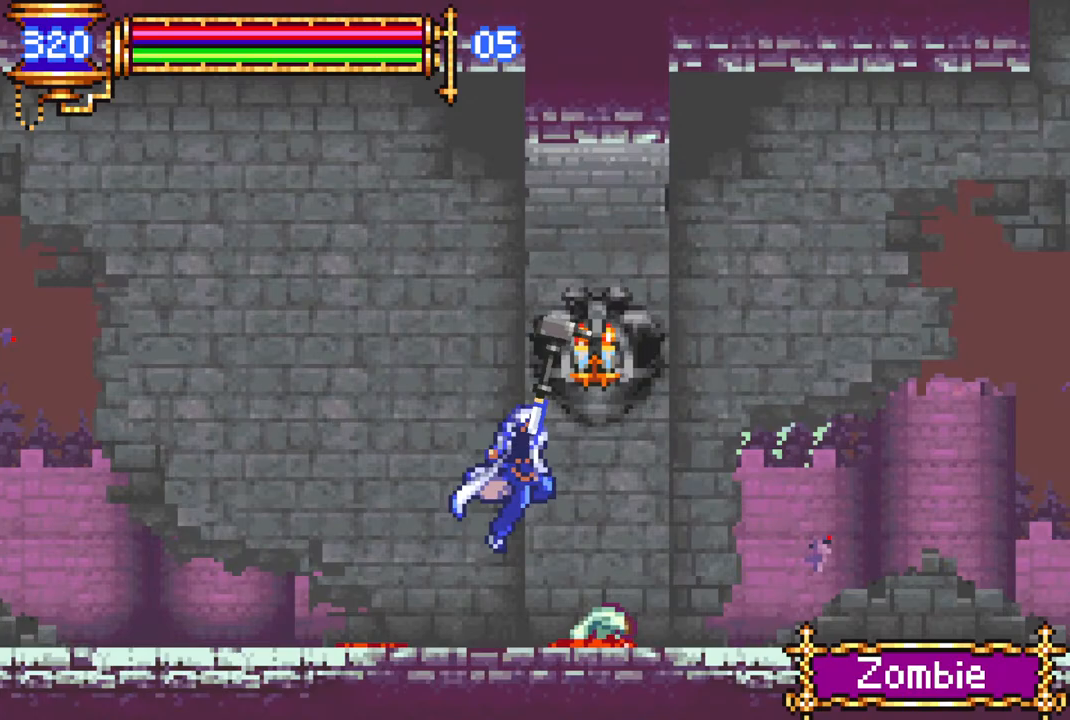
{"buttons": ["CIRCLE", "DPAD_RIGHT"], "left_stick": "center", "right_stick": "center", "events": [[100, "DPAD_RIGHT", "up"], [200, "CROSS", "up"], [267, "CIRCLE", "up"], [350, "DPAD_RIGHT", "down"], [400, "CROSS", "down"], [467, "CIRCLE", "down"], [500, "CROSS", "up"]]}
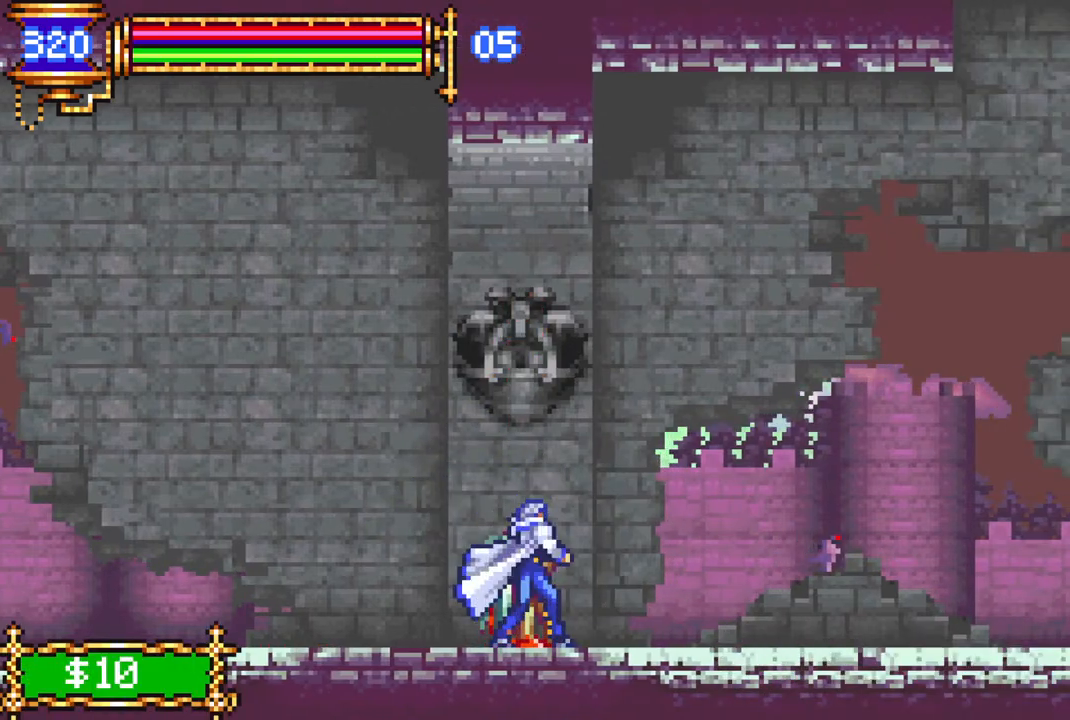
{"buttons": ["CIRCLE", "DPAD_RIGHT"], "left_stick": "center", "right_stick": "center", "events": [[67, "L1", "down"], [83, "CIRCLE", "up"], [217, "L1", "up"], [367, "CROSS", "down"], [450, "CIRCLE", "down"], [467, "CROSS", "up"]]}
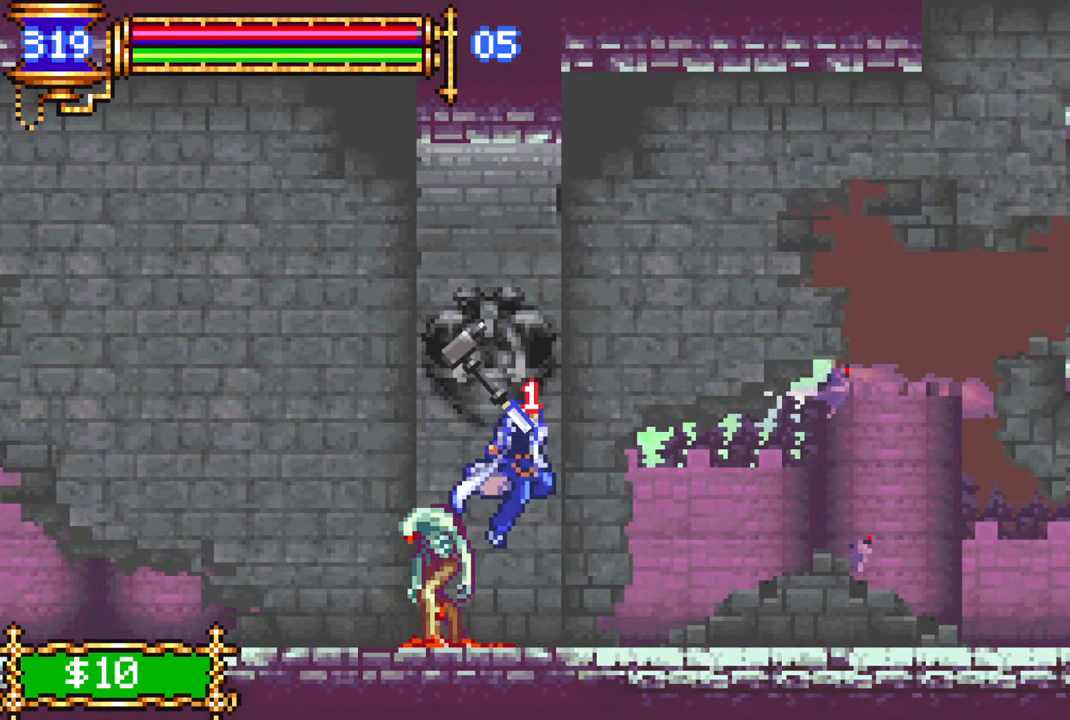
{"buttons": ["CROSS", "L1", "DPAD_RIGHT"], "left_stick": "center", "right_stick": "center", "events": [[33, "CIRCLE", "up"], [450, "L1", "down"], [483, "DPAD_UP", "down"], [500, "CROSS", "down"], [500, "DPAD_UP", "up"]]}
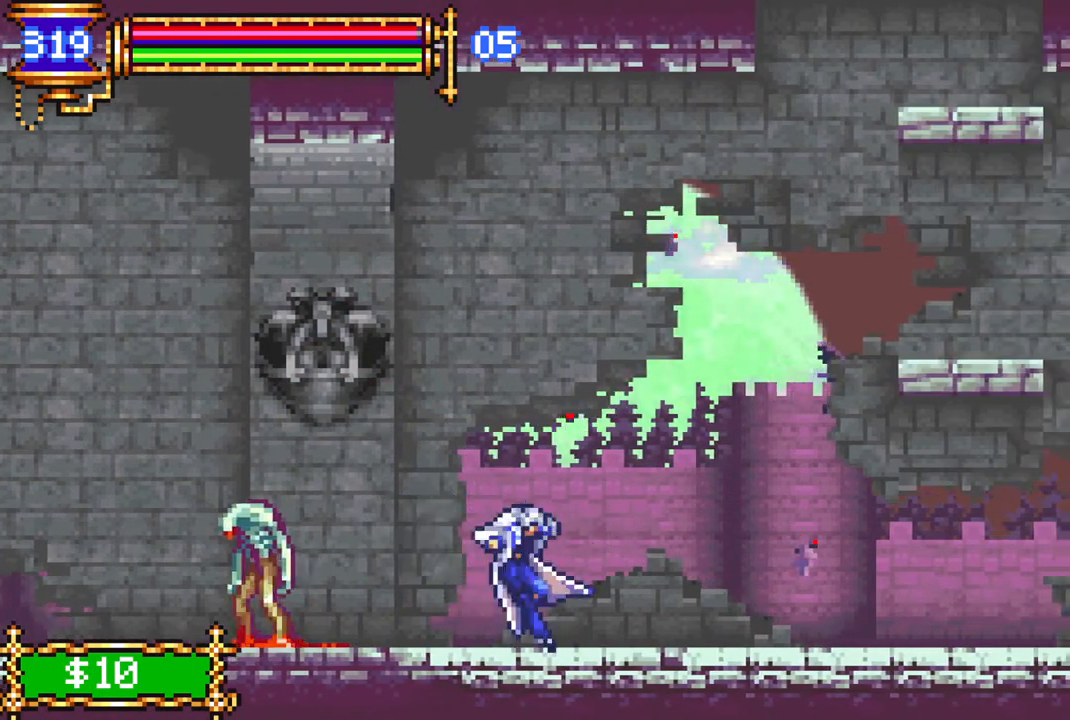
{"buttons": [], "left_stick": "center", "right_stick": "center", "events": [[67, "CIRCLE", "down"], [83, "CROSS", "up"], [100, "L1", "up"], [200, "CIRCLE", "up"], [433, "DPAD_RIGHT", "up"]]}
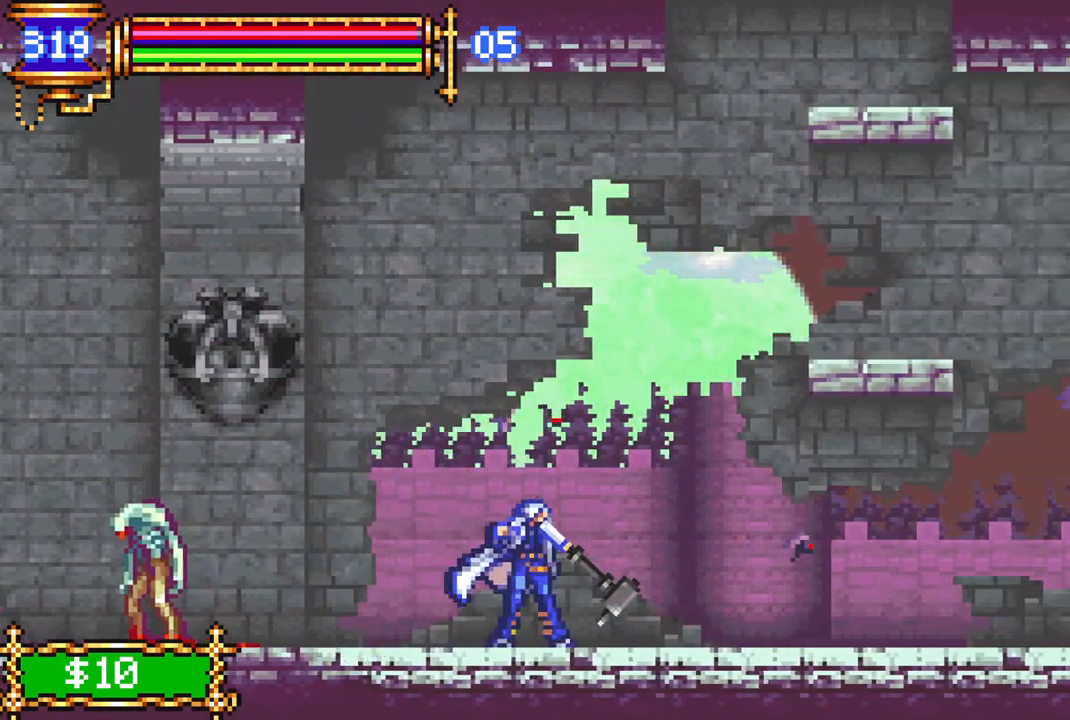
{"buttons": [], "left_stick": "center", "right_stick": "center", "events": [[17, "DPAD_LEFT", "down"], [33, "L1", "down"], [133, "CROSS", "down"], [133, "DPAD_LEFT", "up"], [133, "DPAD_RIGHT", "down"], [150, "L1", "up"], [183, "CROSS", "up"], [500, "DPAD_RIGHT", "up"]]}
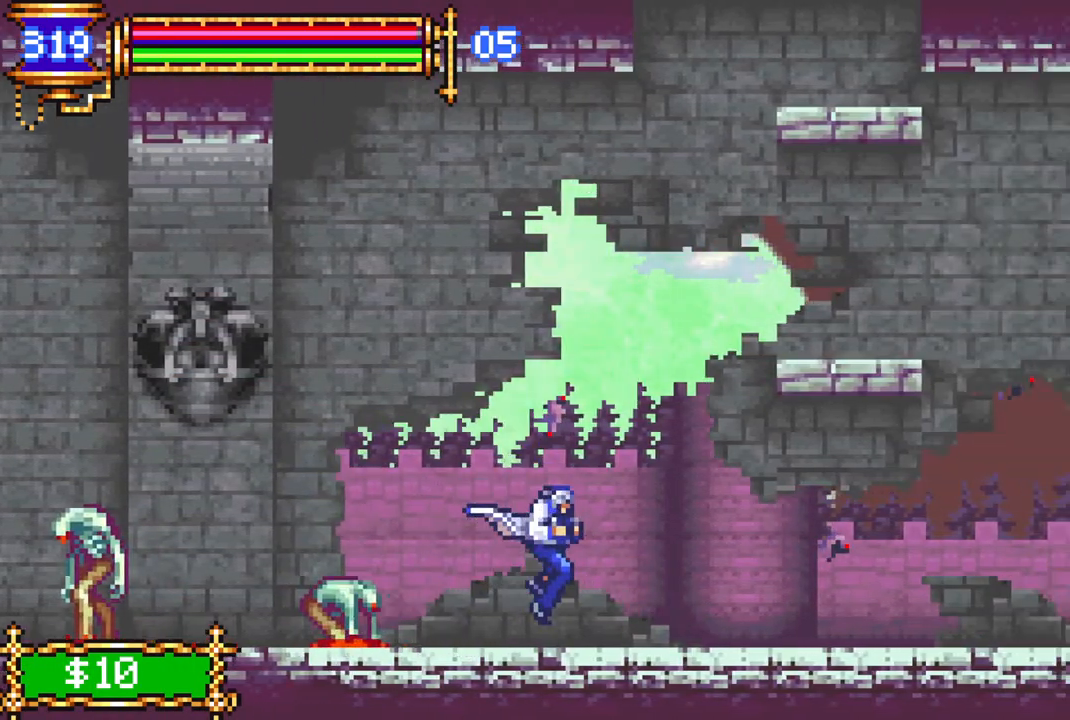
{"buttons": [], "left_stick": "center", "right_stick": "center", "events": [[67, "DPAD_LEFT", "down"], [100, "L1", "down"], [150, "DPAD_UP", "down"], [167, "DPAD_LEFT", "up"], [183, "CROSS", "down"], [183, "DPAD_RIGHT", "down"], [183, "DPAD_UP", "up"], [200, "L1", "up"], [233, "CROSS", "up"], [500, "DPAD_RIGHT", "up"]]}
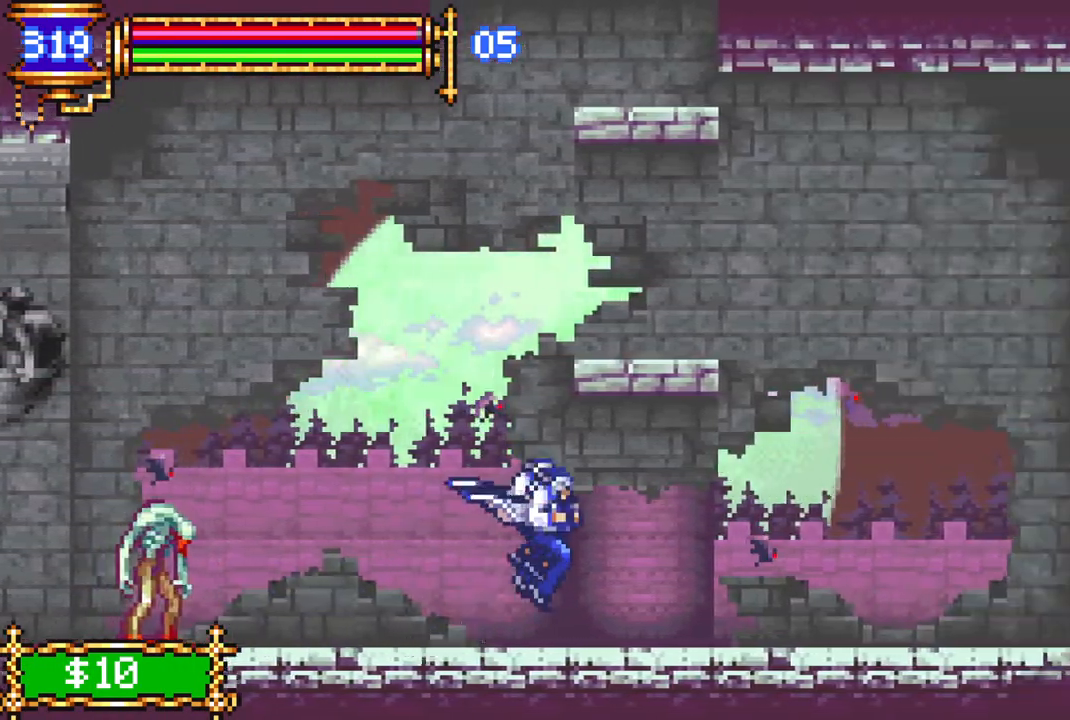
{"buttons": [], "left_stick": "center", "right_stick": "center", "events": [[67, "DPAD_LEFT", "down"], [100, "L1", "down"], [167, "DPAD_LEFT", "up"], [167, "DPAD_RIGHT", "down"], [183, "CROSS", "down"], [217, "L1", "up"], [233, "CROSS", "up"], [500, "DPAD_RIGHT", "up"]]}
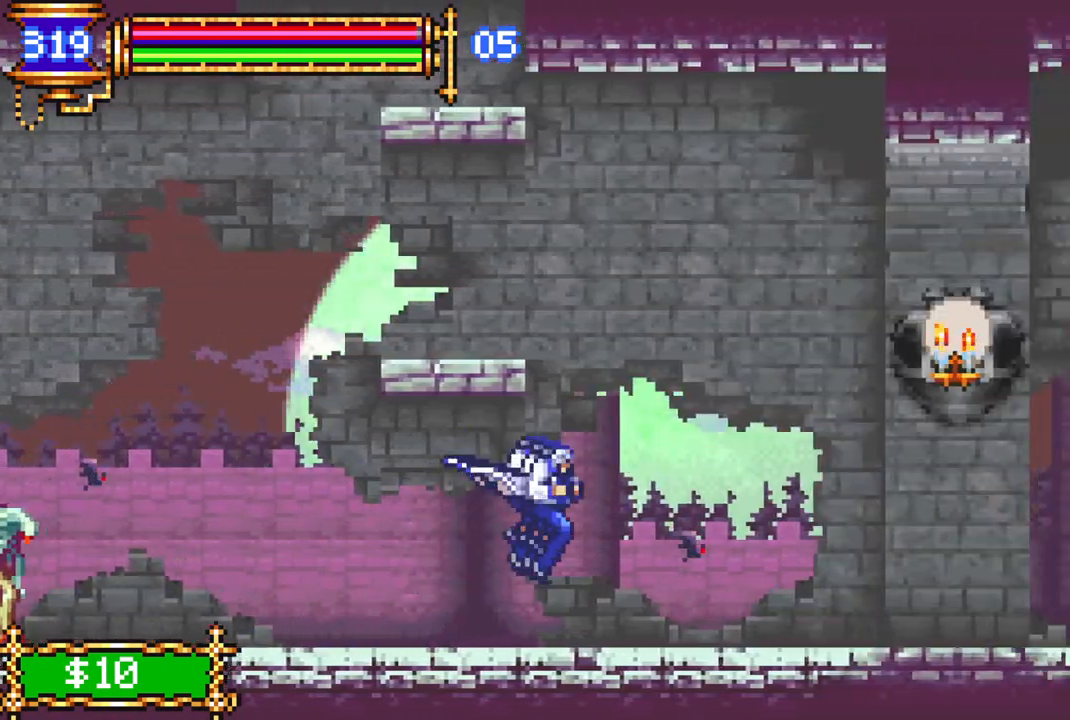
{"buttons": [], "left_stick": "center", "right_stick": "center", "events": [[83, "DPAD_LEFT", "down"], [133, "L1", "down"], [183, "DPAD_LEFT", "up"], [183, "DPAD_RIGHT", "down"], [217, "CROSS", "down"], [233, "L1", "up"], [267, "CROSS", "up"], [500, "DPAD_RIGHT", "up"]]}
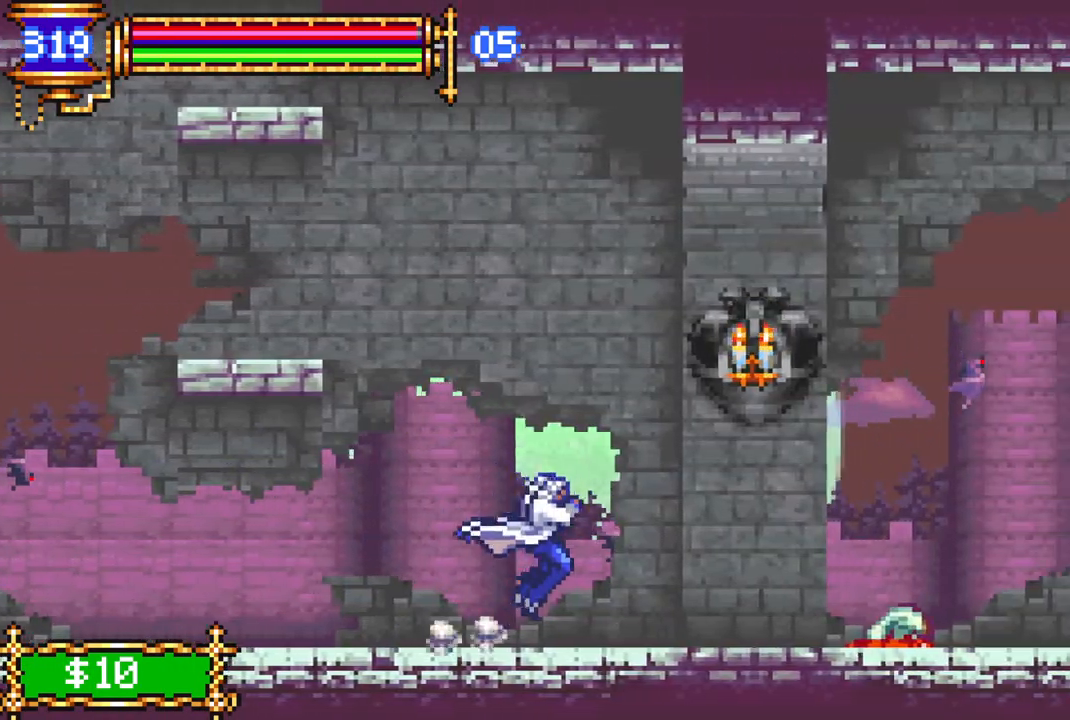
{"buttons": ["DPAD_RIGHT"], "left_stick": "center", "right_stick": "center", "events": [[83, "DPAD_LEFT", "down"], [117, "L1", "down"], [150, "DPAD_UP", "down"], [167, "DPAD_LEFT", "up"], [183, "DPAD_RIGHT", "down"], [183, "DPAD_UP", "up"], [200, "CROSS", "down"], [217, "CROSS", "up"], [217, "L1", "up"]]}
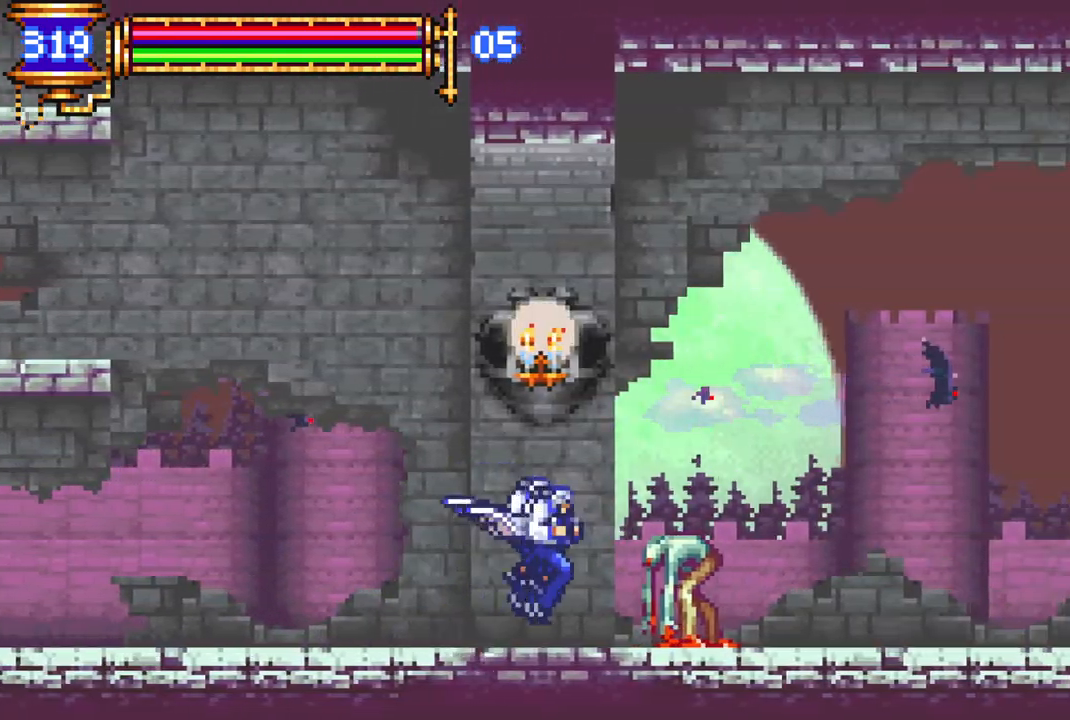
{"buttons": ["DPAD_RIGHT"], "left_stick": "center", "right_stick": "center", "events": [[67, "CROSS", "down"], [483, "CROSS", "up"]]}